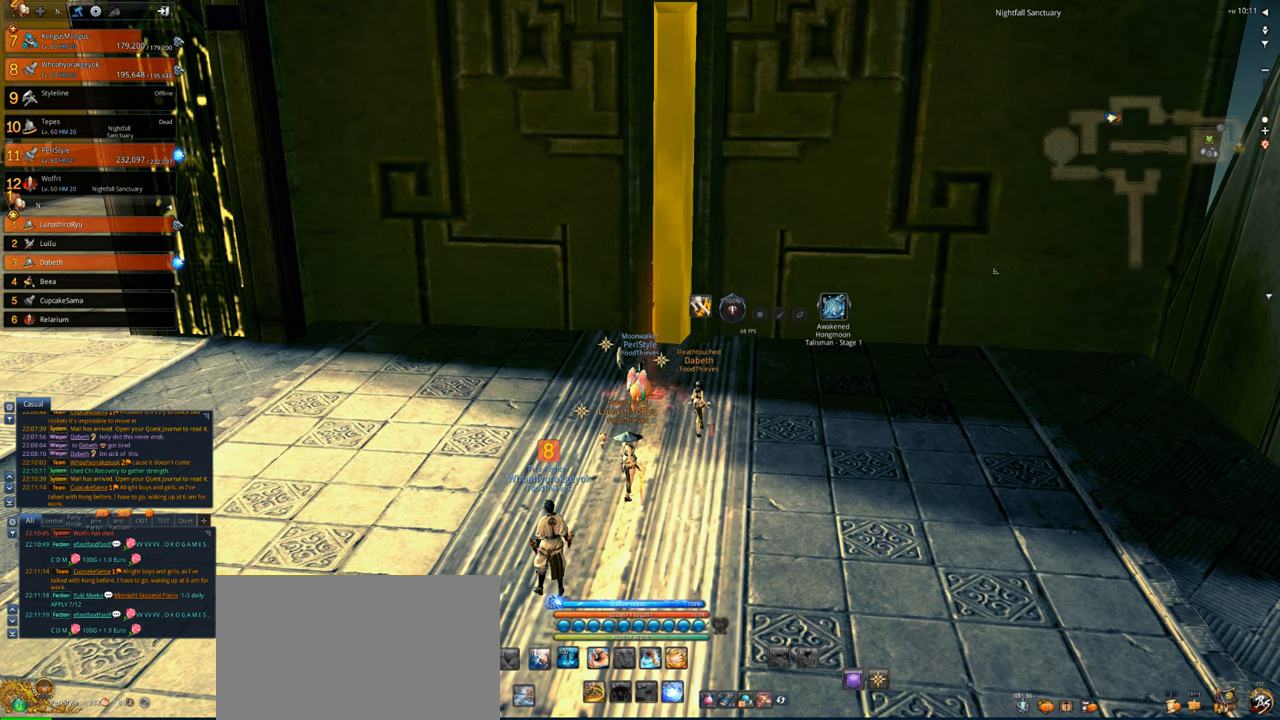
Gameplay with keyboard and mouse; each line is a JSON object with the keys and mouse buttons held at the frame after it. "events" lists presses ("down") and releases ("up") of "1", "2", "3", "4", "5", "a", "alt", "c", "caps_lock", "ctrl", "d", "e", "f", "g", "q", "r", "s", "shift", "space", "t", "tab", "v", "w", "x", "z", "mouse_left", "mouse_wheel" and "mouse_right" between this image and that frame as [ms after this image, input, new state], when the widget could be followed in between. "mouse_left", "mouse_wheel", "mouse_right" = the "left", "wheel", "right" buttons of the "mouse" list. No other keys are recorded. "wheel" means that the mouse wheel is clicked or scrolled. Not read: mouse_move.
{"keys": [], "mouse": [], "events": [[267, "mouse_wheel", "down"], [367, "mouse_wheel", "up"]]}
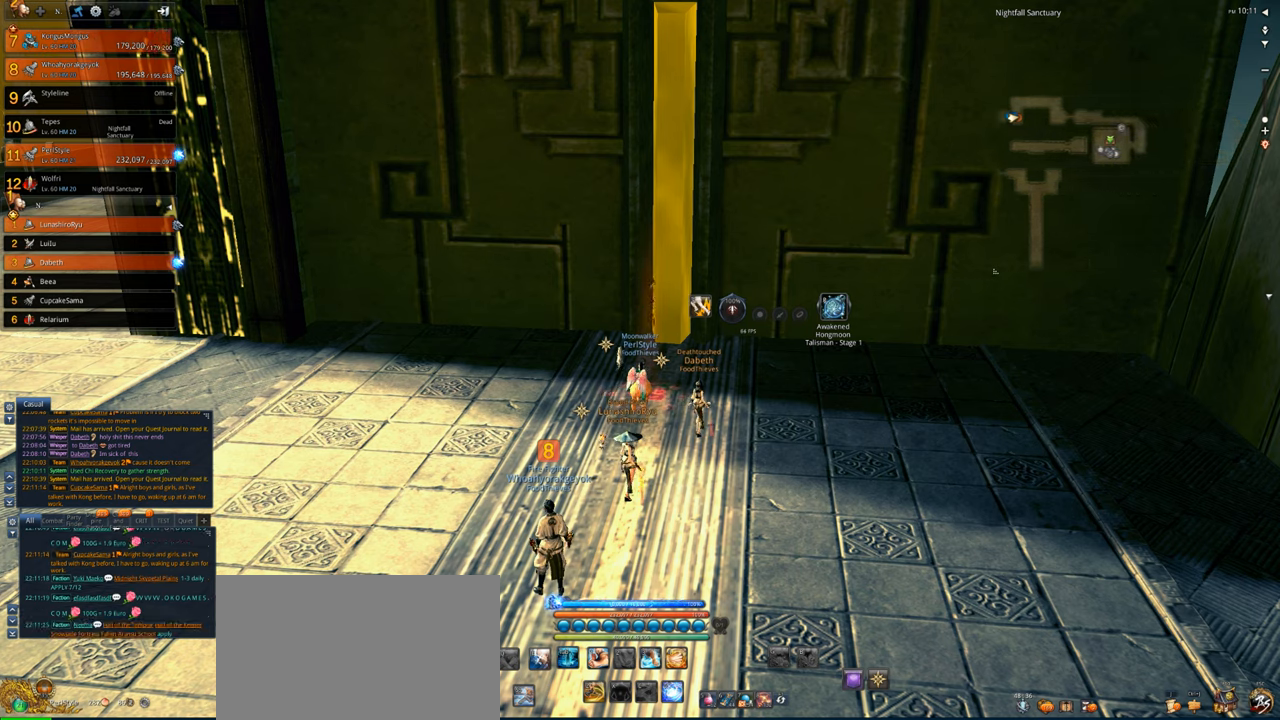
{"keys": [], "mouse": [], "events": [[334, "mouse_wheel", "down"], [434, "mouse_wheel", "up"]]}
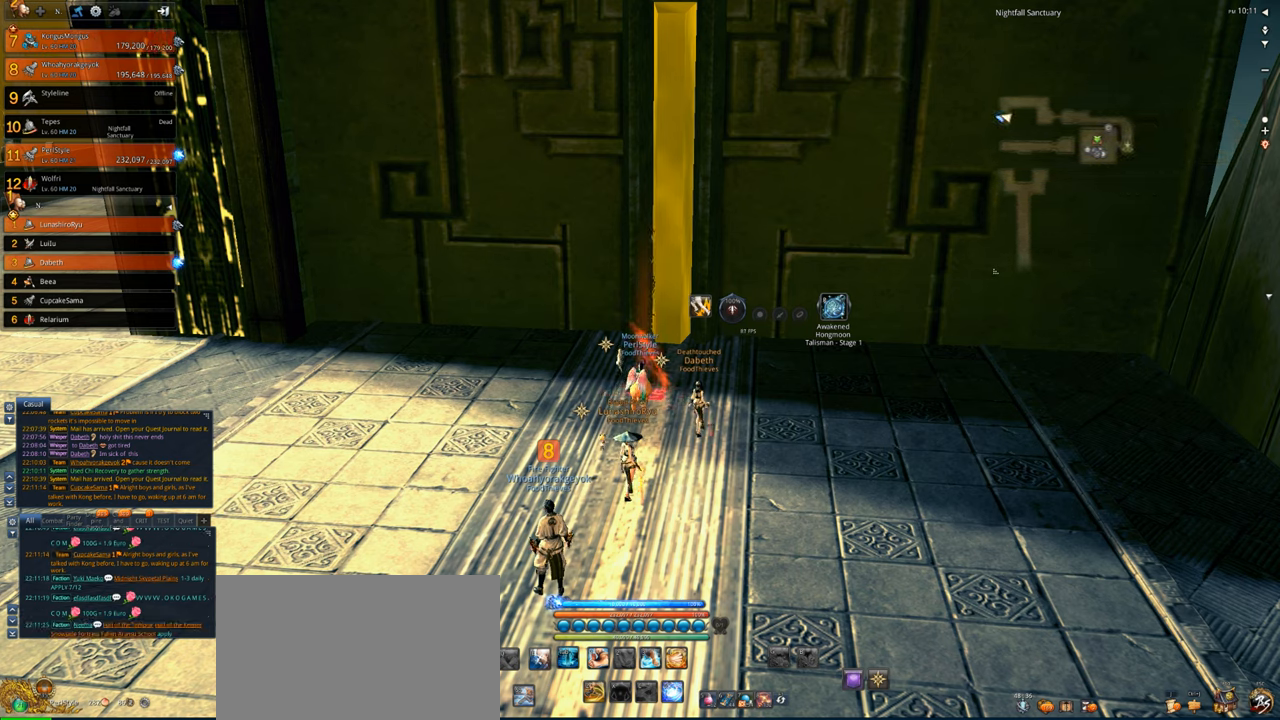
{"keys": [], "mouse": [], "events": []}
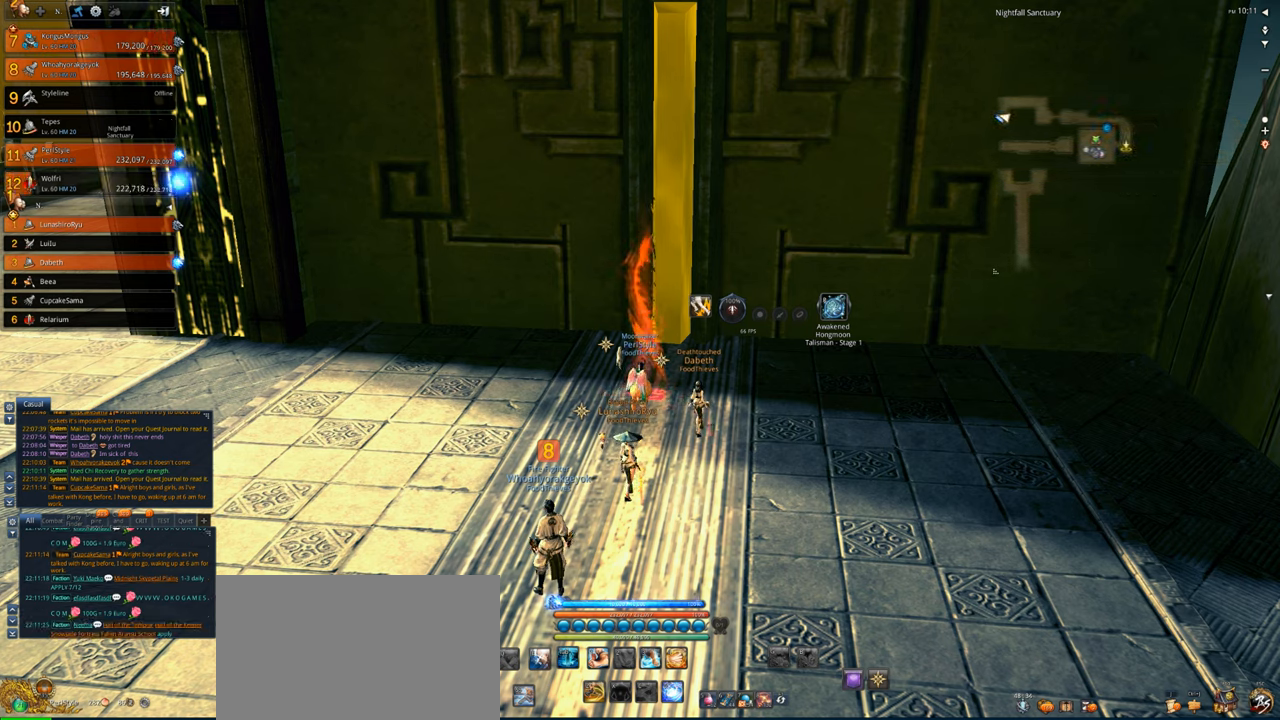
{"keys": [], "mouse": [], "events": [[167, "mouse_wheel", "down"], [267, "mouse_wheel", "up"]]}
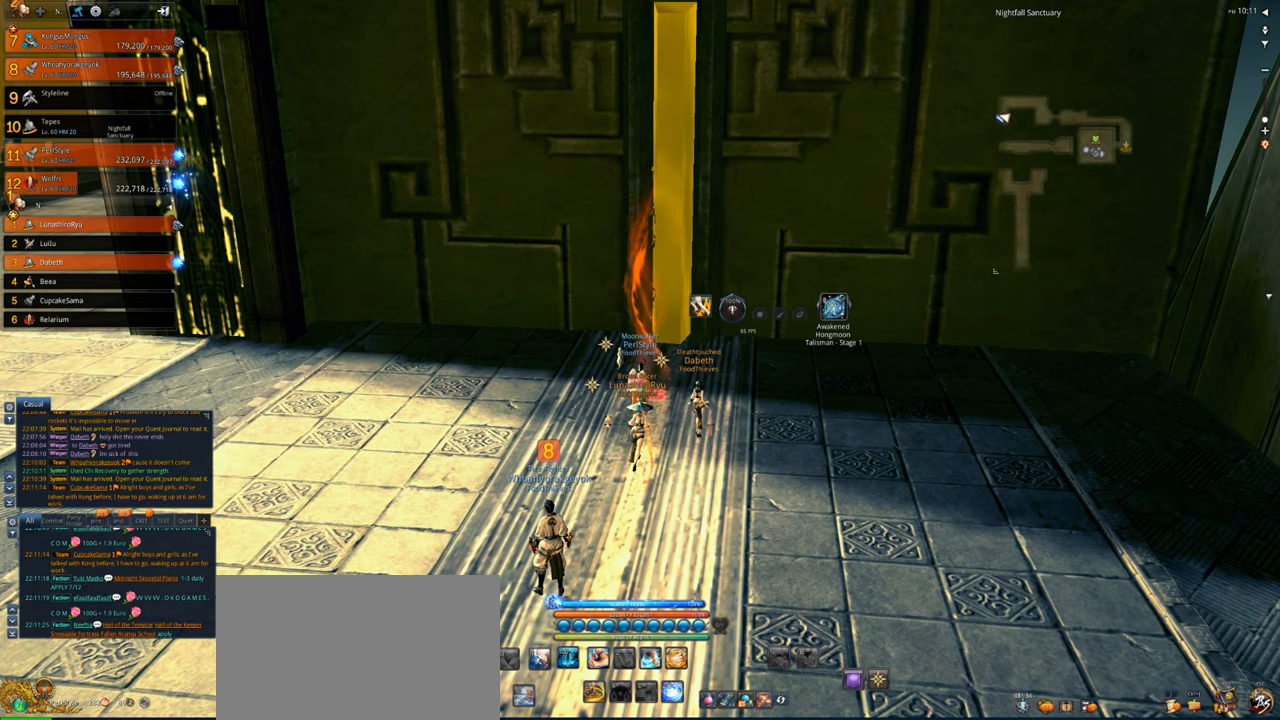
{"keys": [], "mouse": [], "events": []}
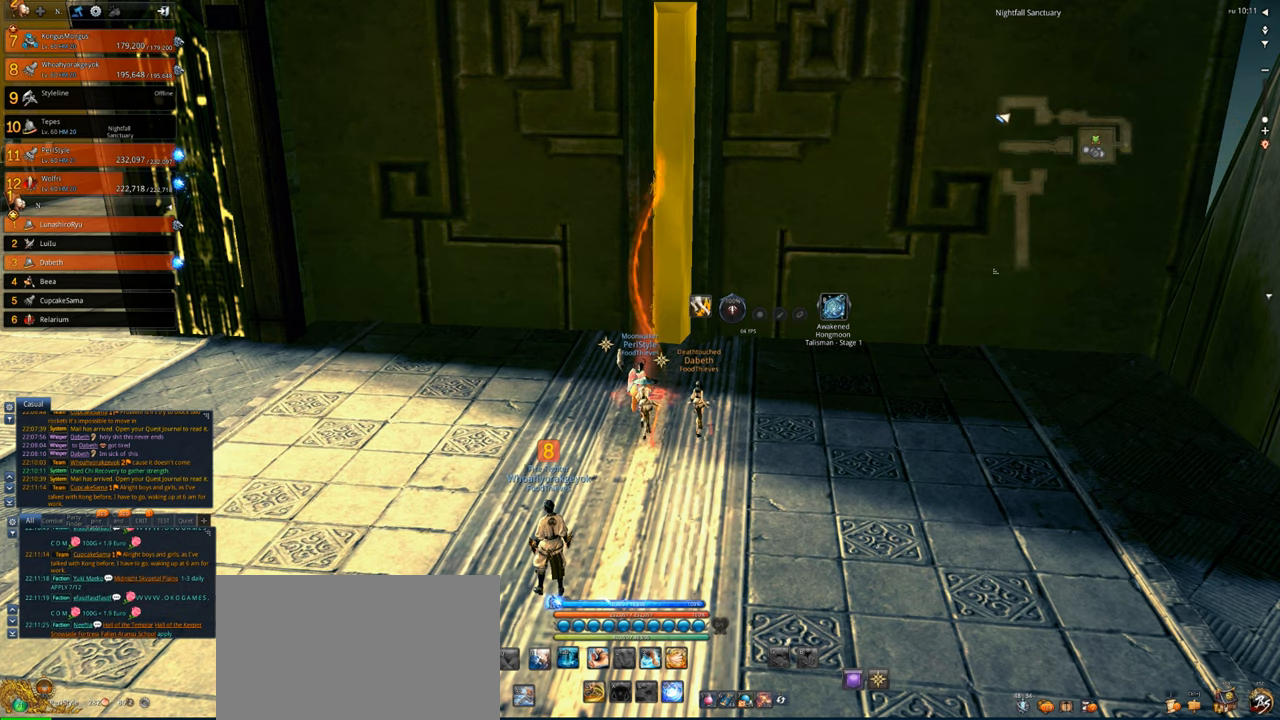
{"keys": [], "mouse": [], "events": []}
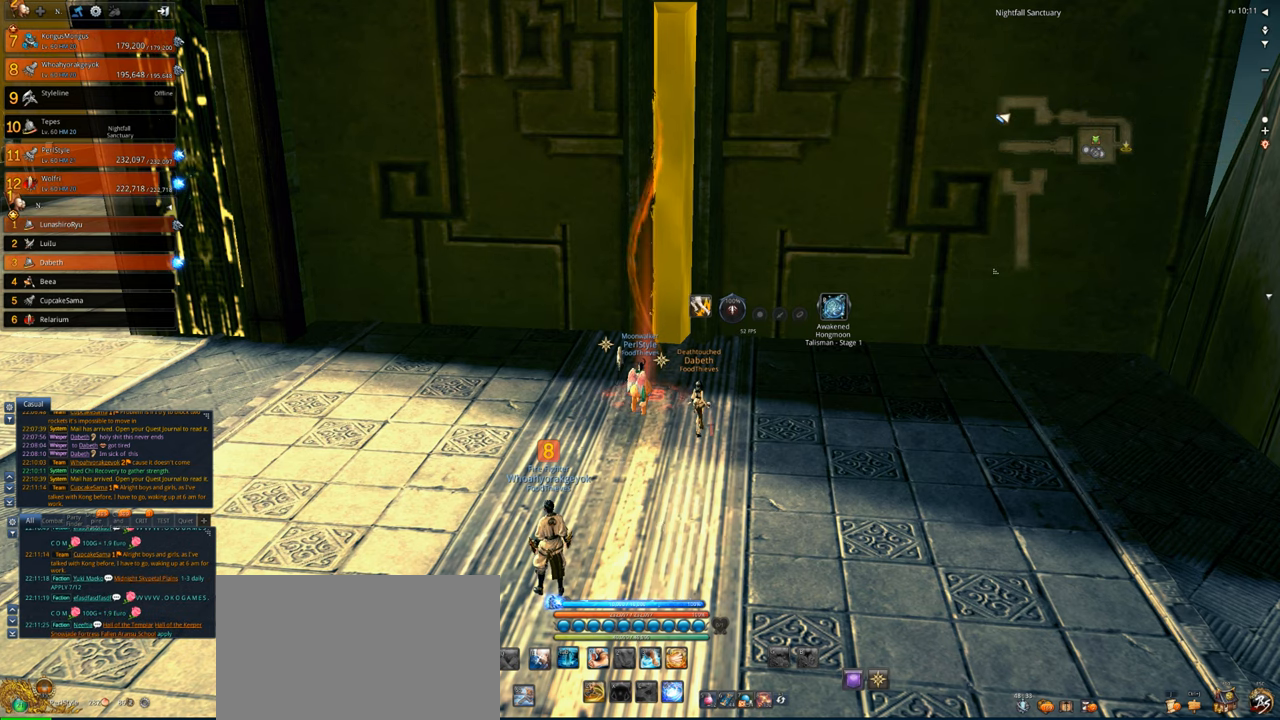
{"keys": [], "mouse": [], "events": [[400, "mouse_wheel", "down"], [500, "mouse_wheel", "up"]]}
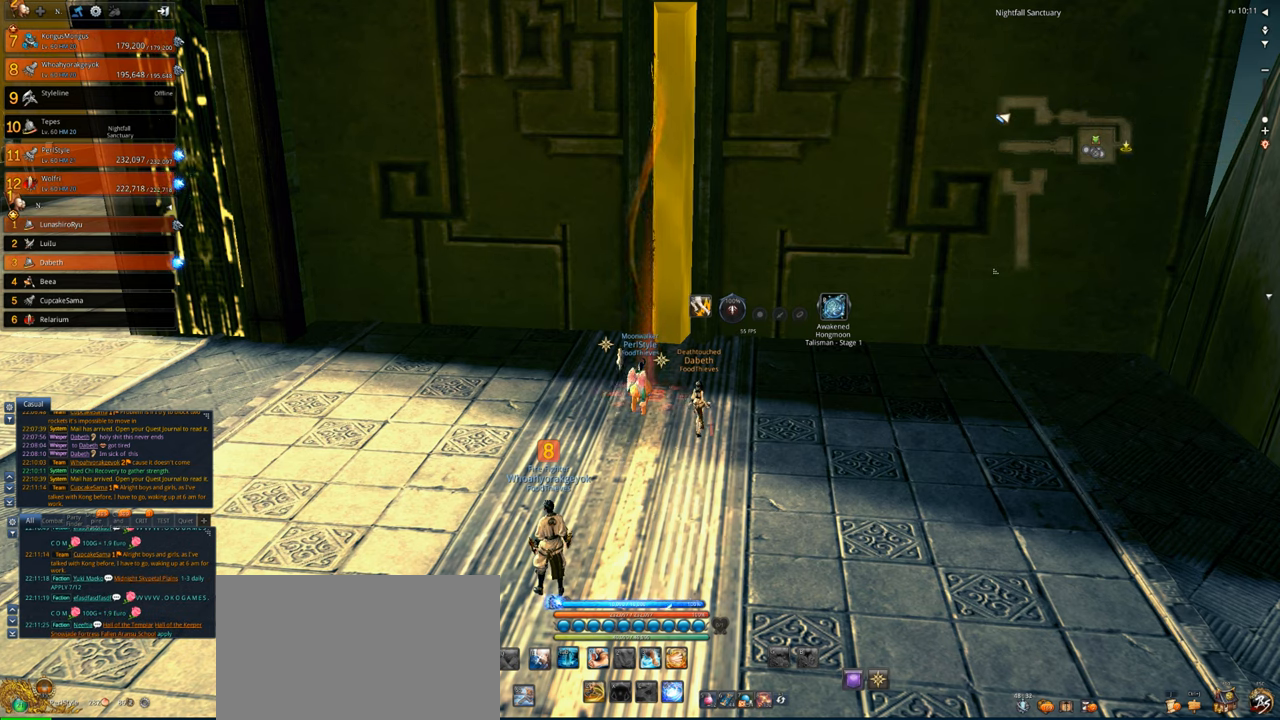
{"keys": [], "mouse": [], "events": []}
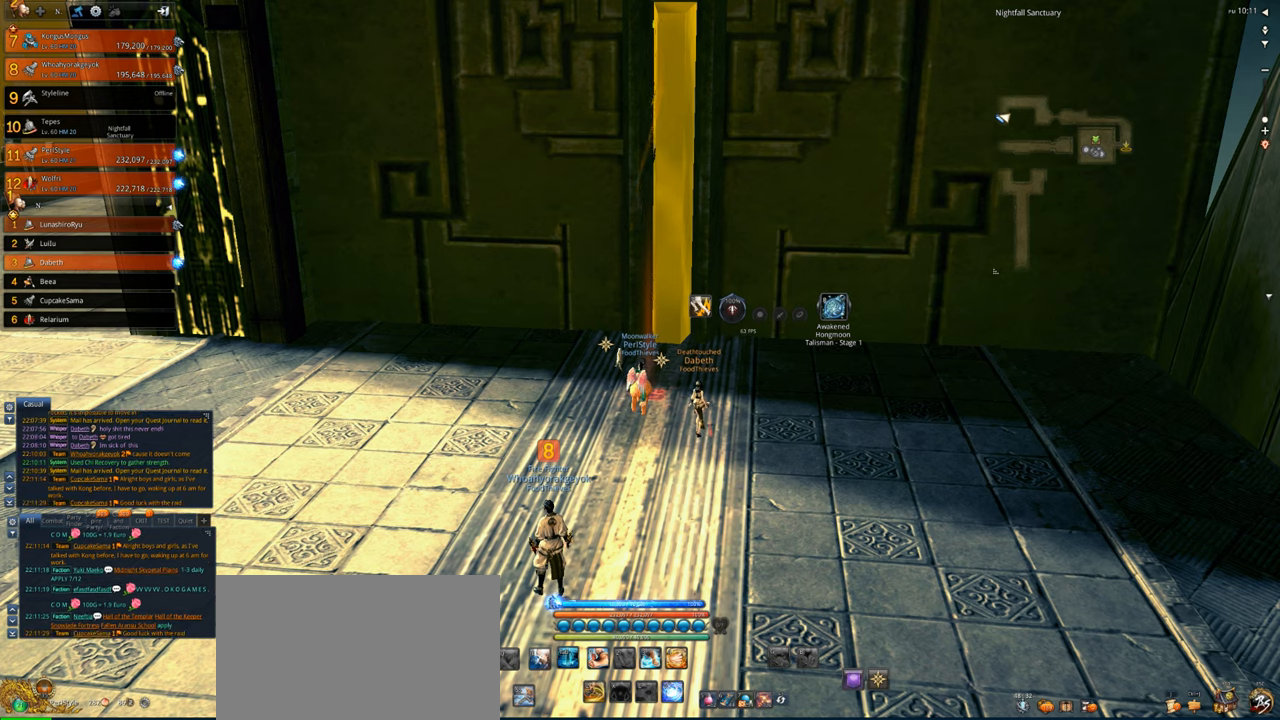
{"keys": [], "mouse": [], "events": []}
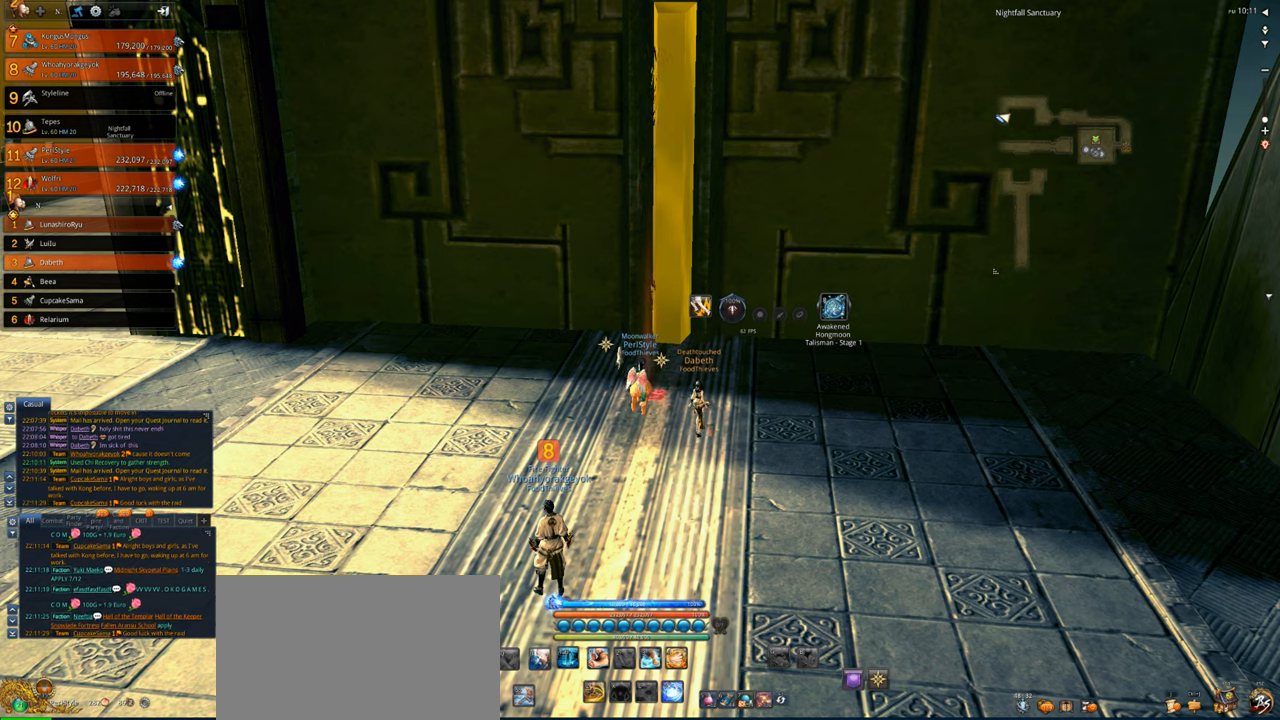
{"keys": [], "mouse": [], "events": []}
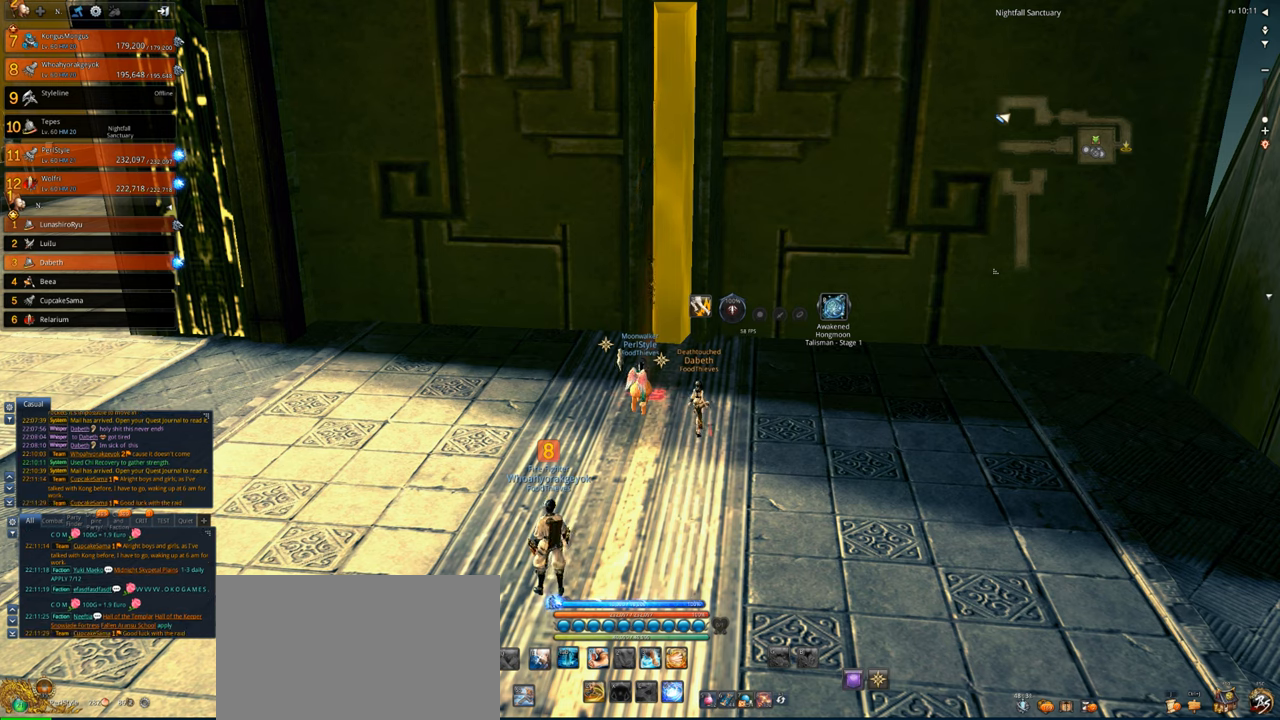
{"keys": [], "mouse": [], "events": []}
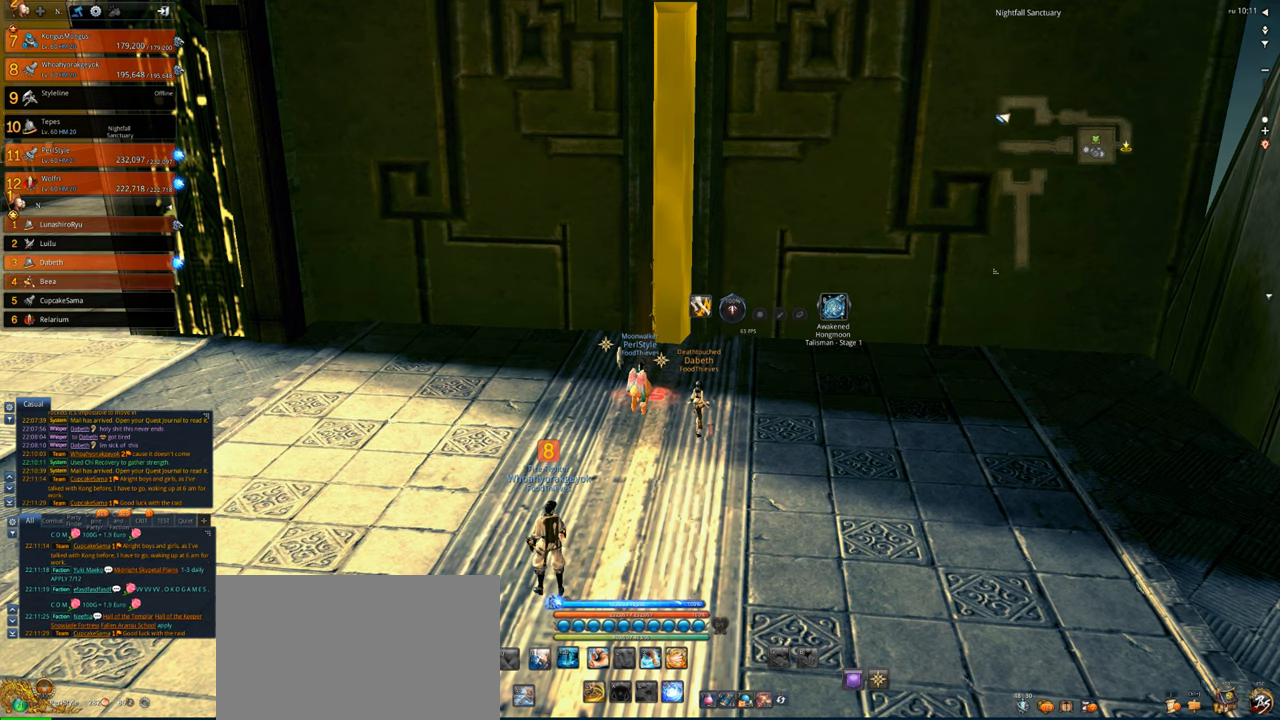
{"keys": [], "mouse": [], "events": [[100, "mouse_left", "down"], [267, "mouse_left", "up"]]}
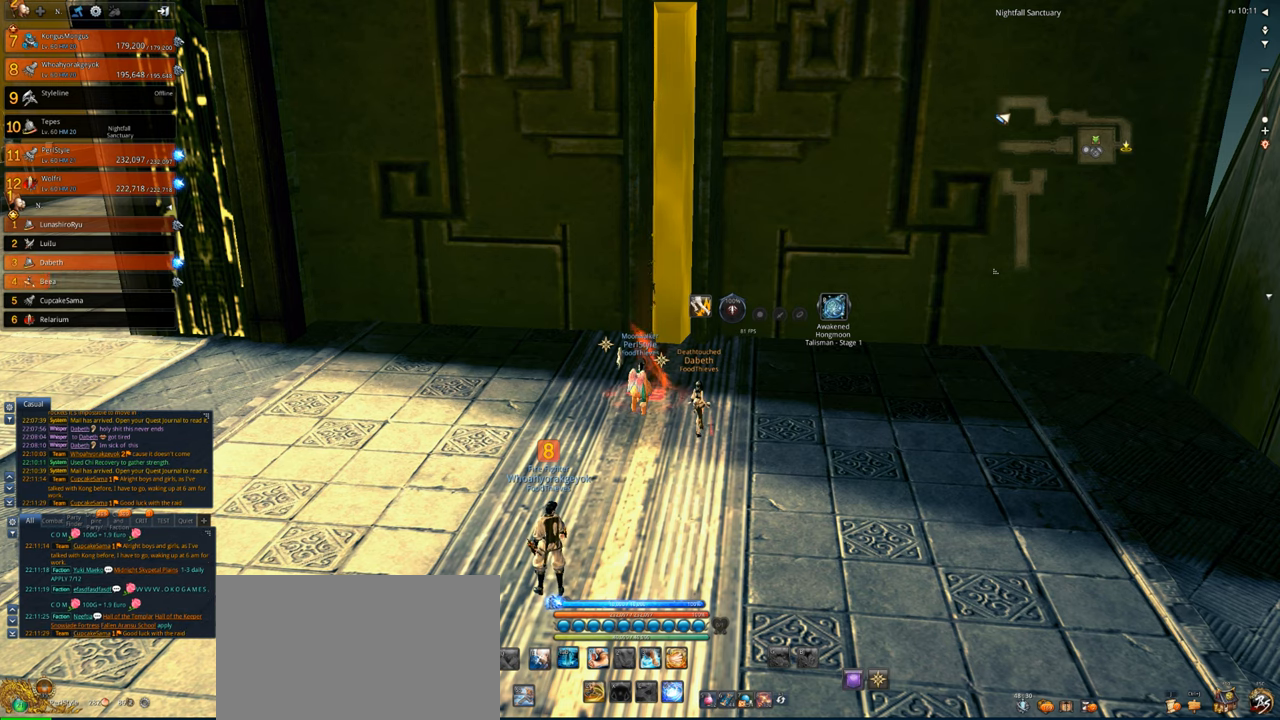
{"keys": [], "mouse": [], "events": [[300, "mouse_left", "down"], [400, "mouse_left", "up"]]}
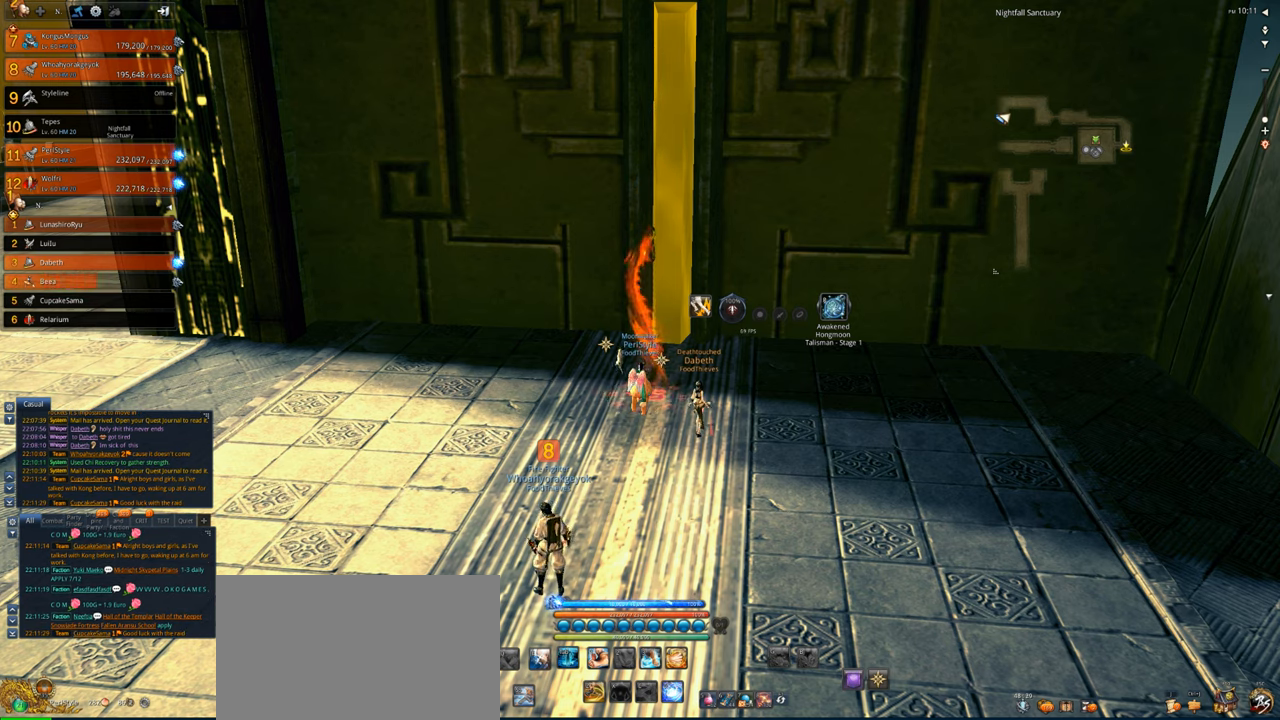
{"keys": [], "mouse": ["left"], "events": [[467, "mouse_left", "down"]]}
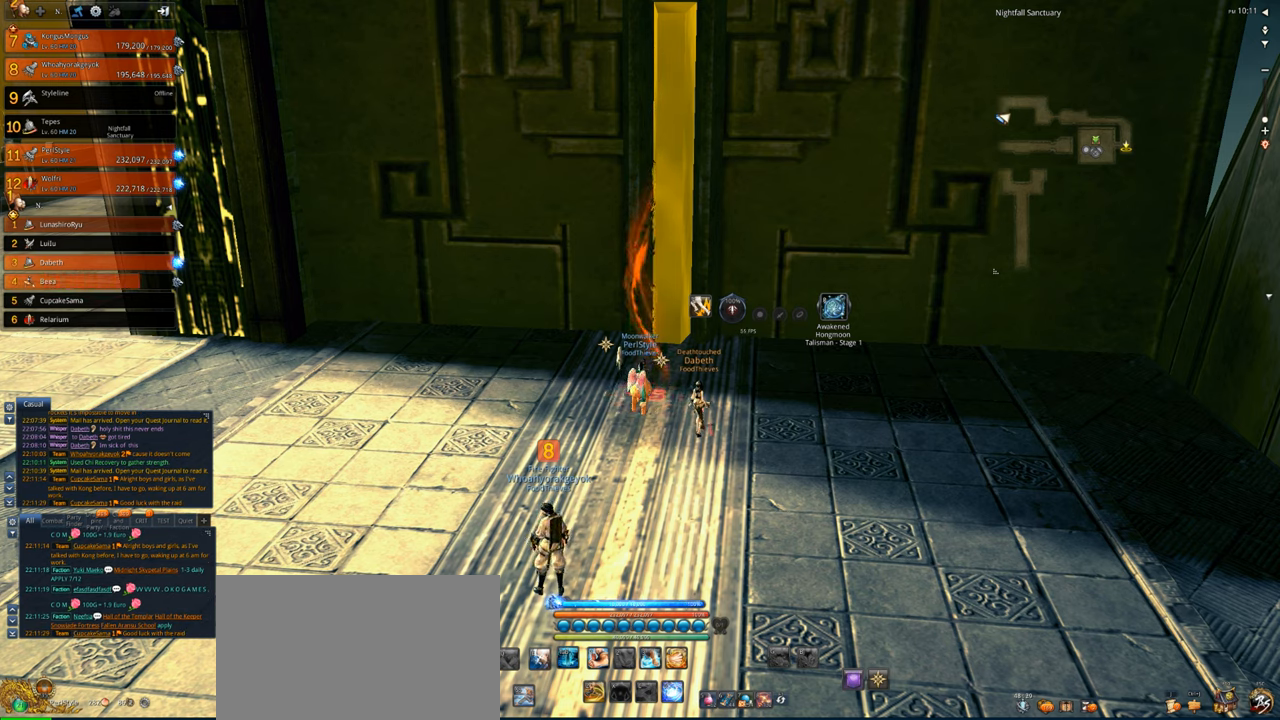
{"keys": [], "mouse": [], "events": [[100, "mouse_left", "up"]]}
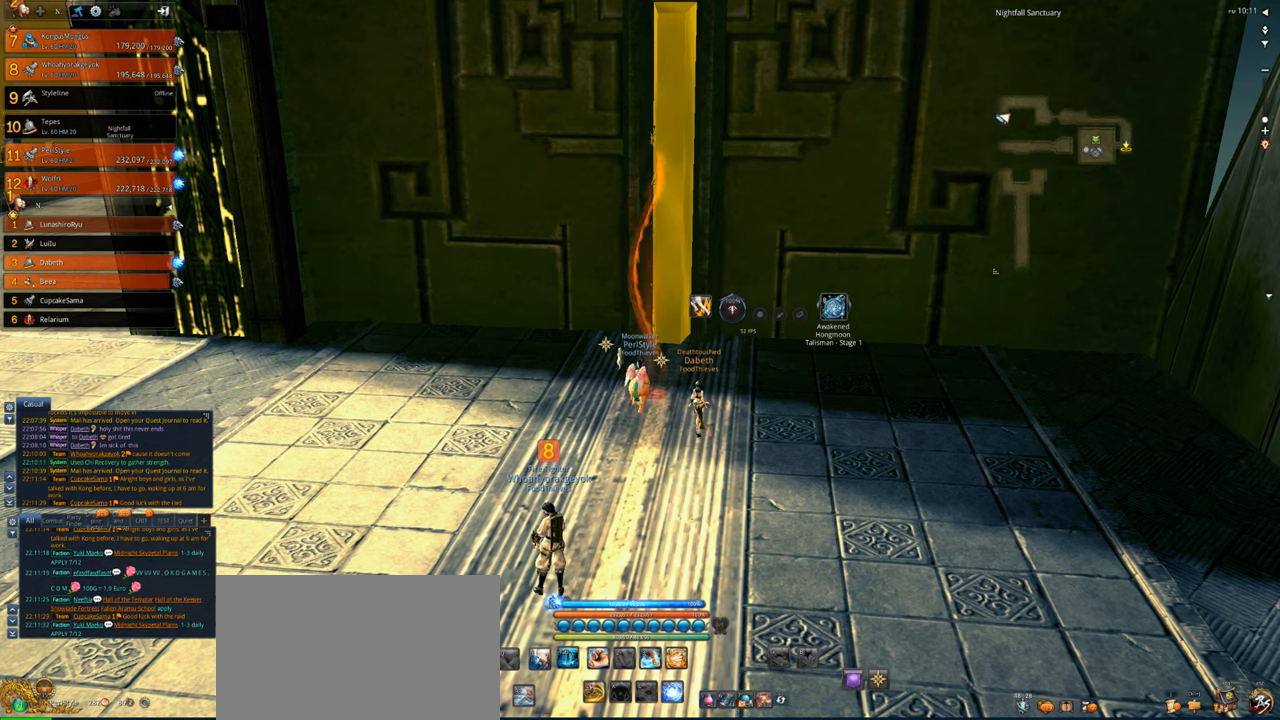
{"keys": [], "mouse": [], "events": []}
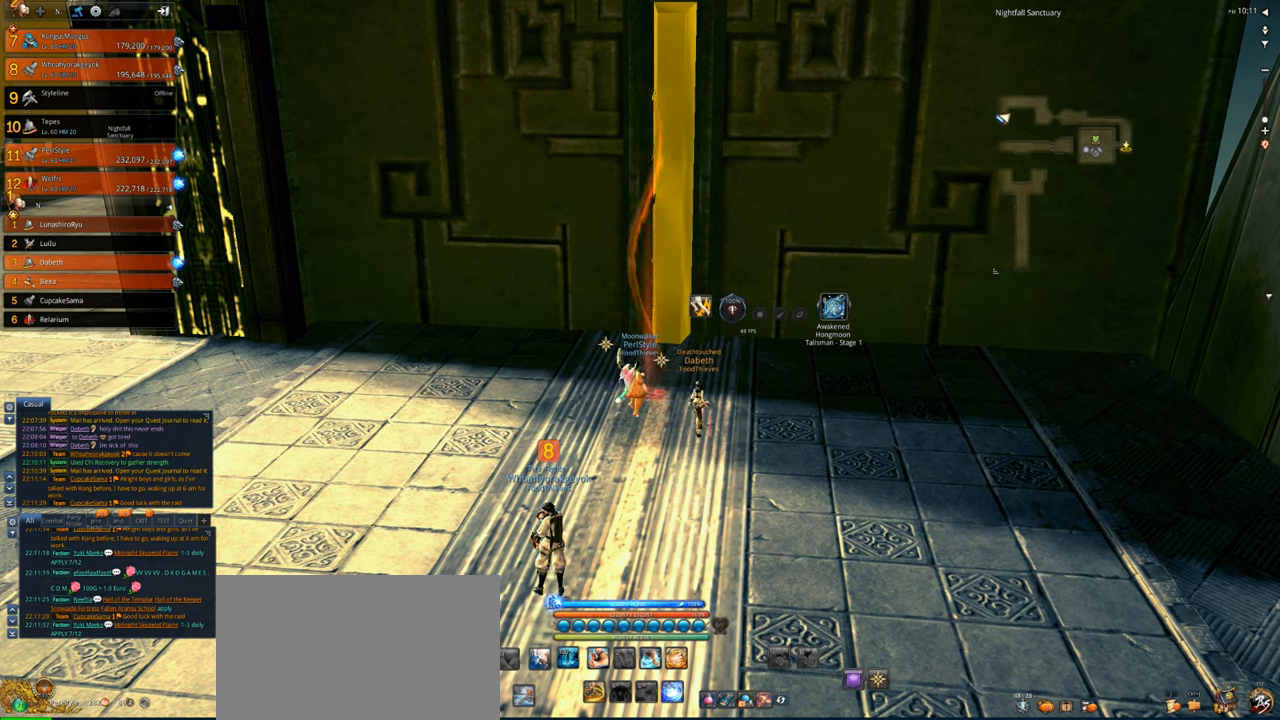
{"keys": [], "mouse": [], "events": []}
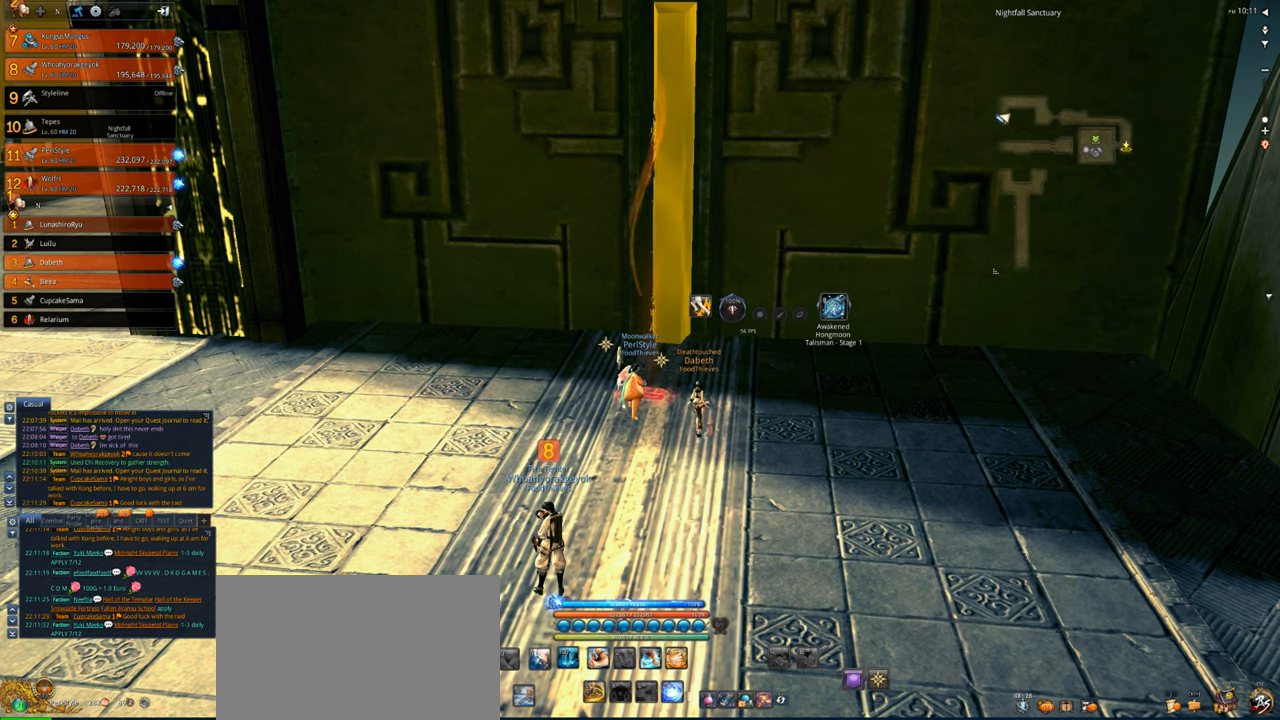
{"keys": [], "mouse": [], "events": []}
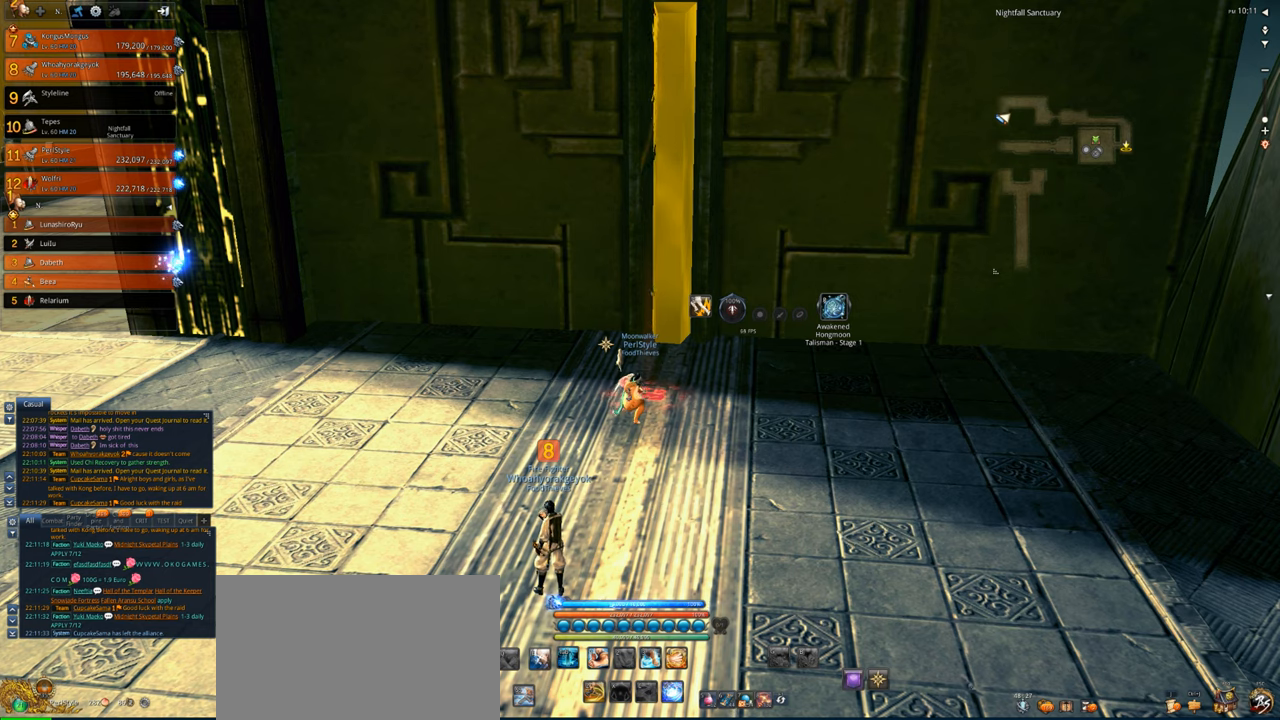
{"keys": [], "mouse": [], "events": []}
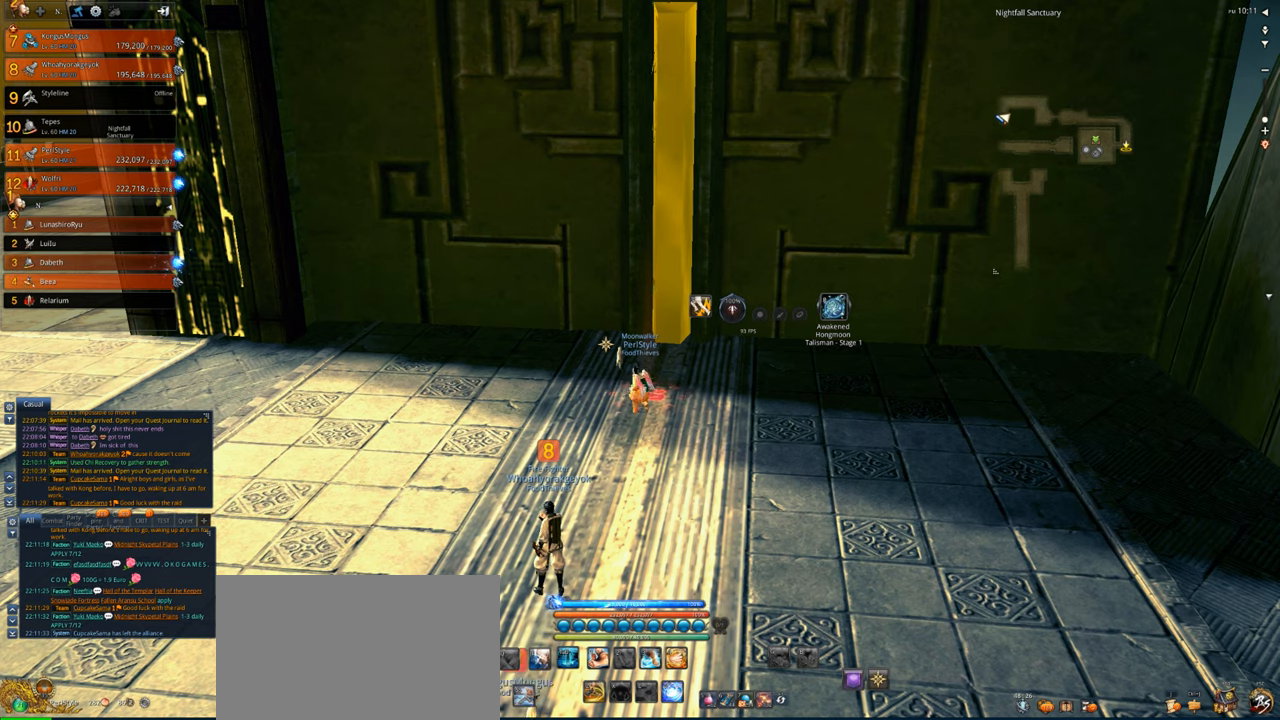
{"keys": [], "mouse": [], "events": []}
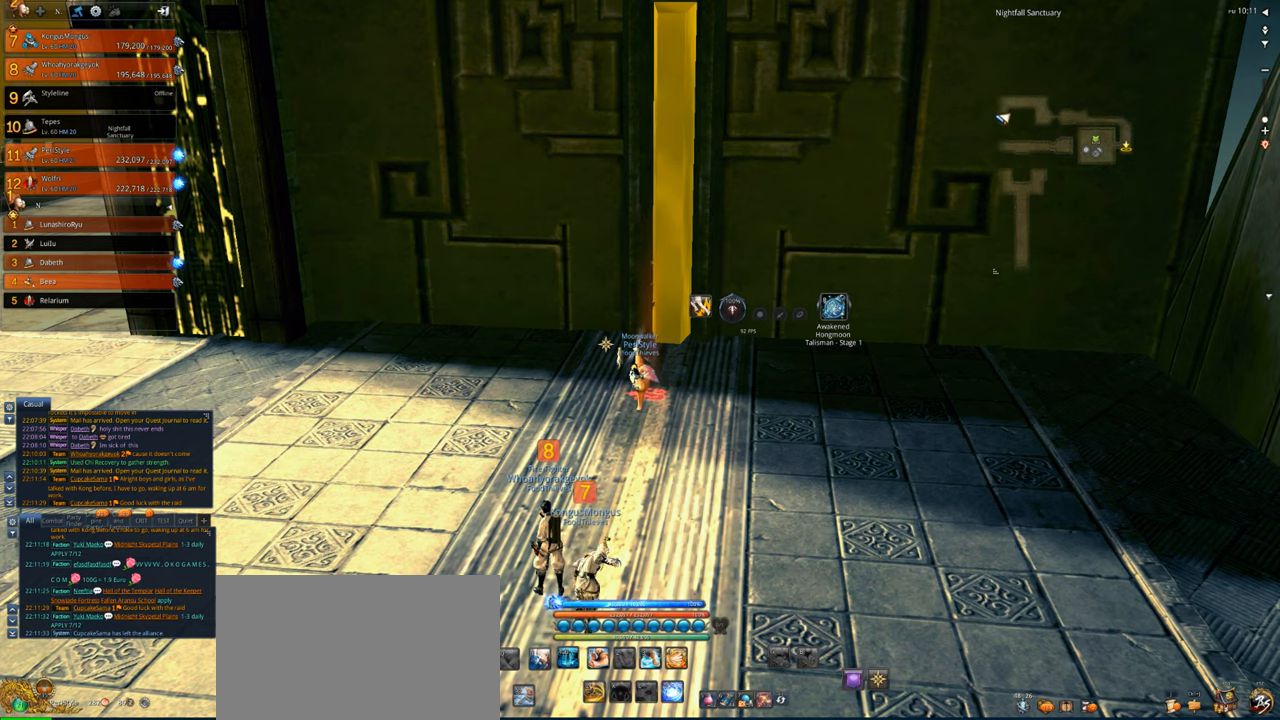
{"keys": [], "mouse": [], "events": []}
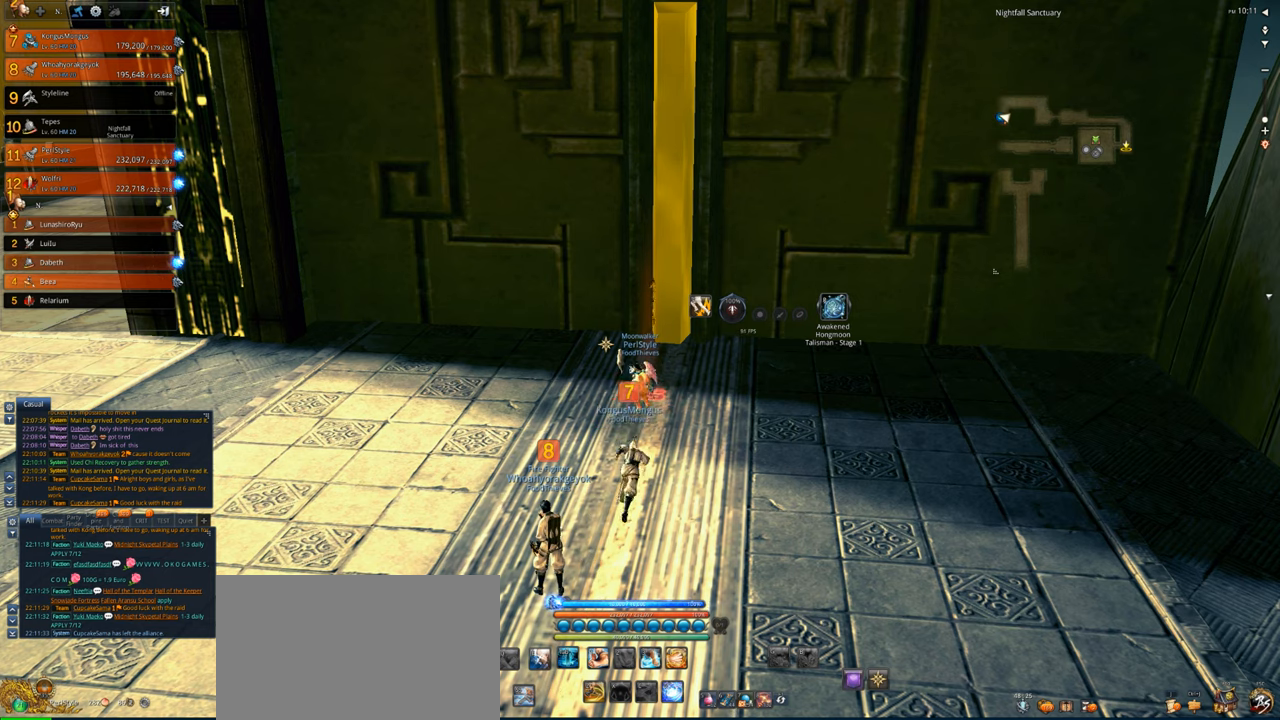
{"keys": [], "mouse": ["left"], "events": [[500, "mouse_left", "down"]]}
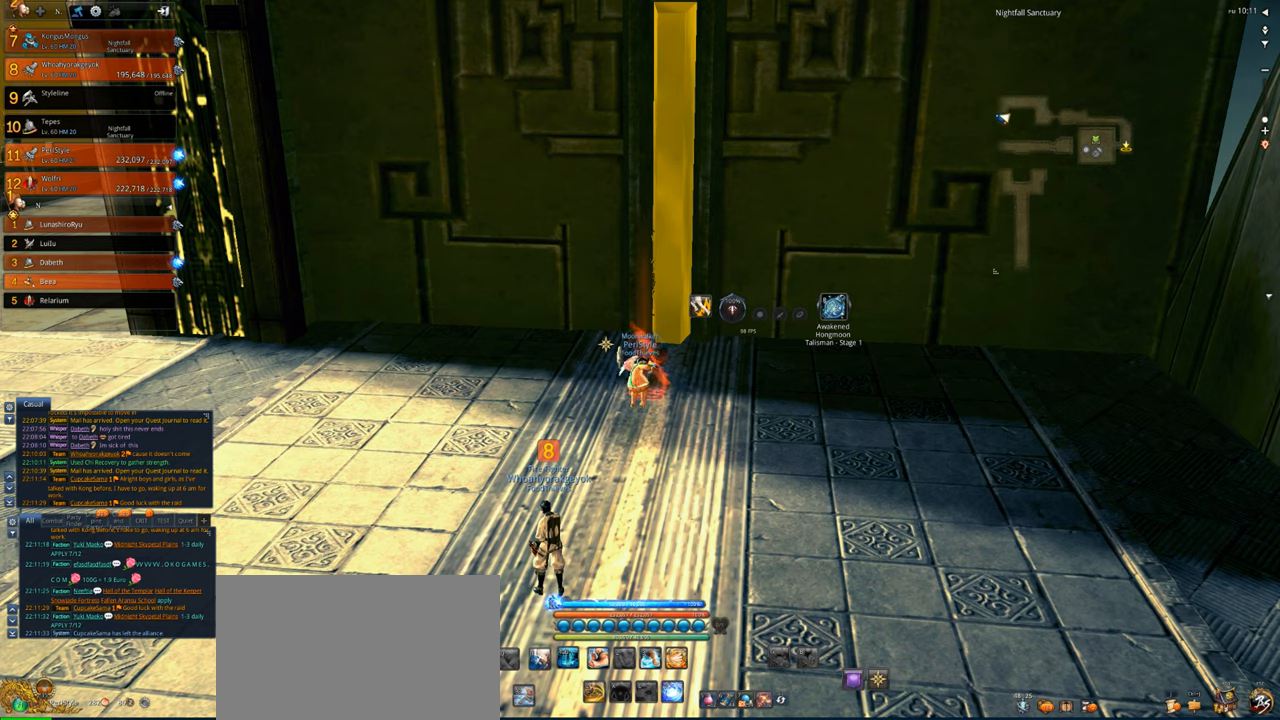
{"keys": [], "mouse": [], "events": [[100, "mouse_left", "up"]]}
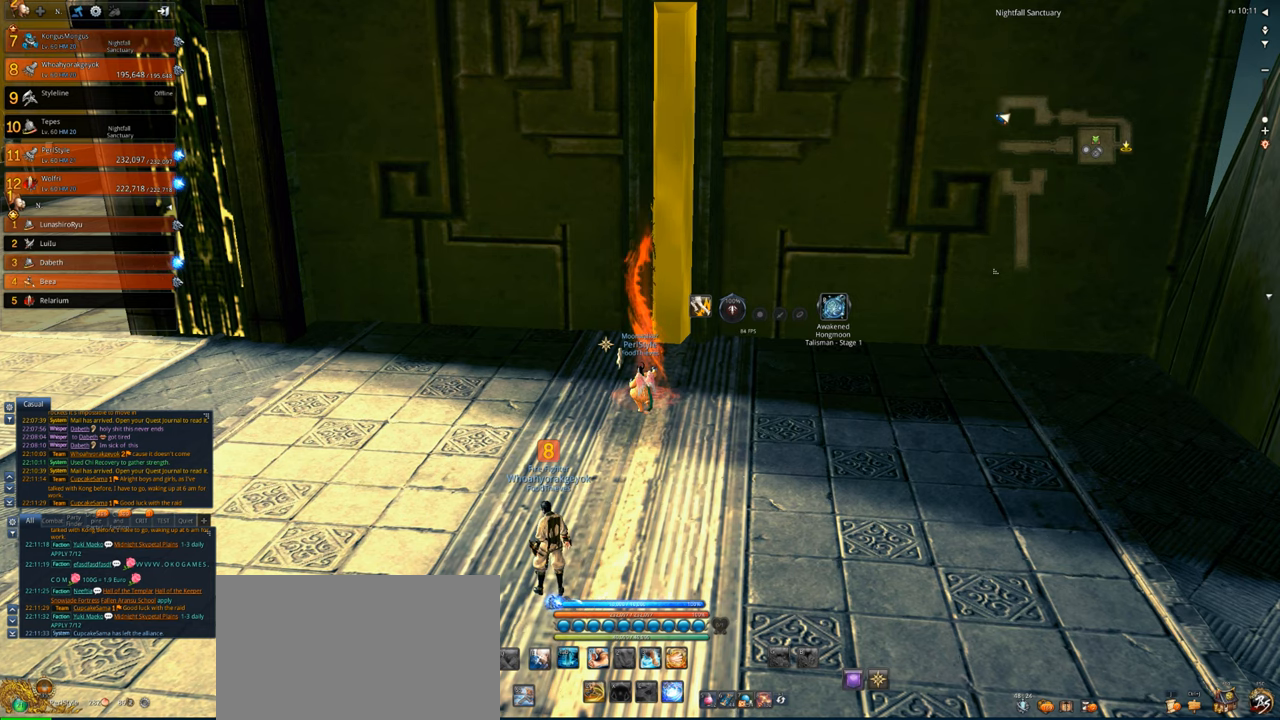
{"keys": [], "mouse": [], "events": [[100, "mouse_left", "down"], [200, "mouse_left", "up"]]}